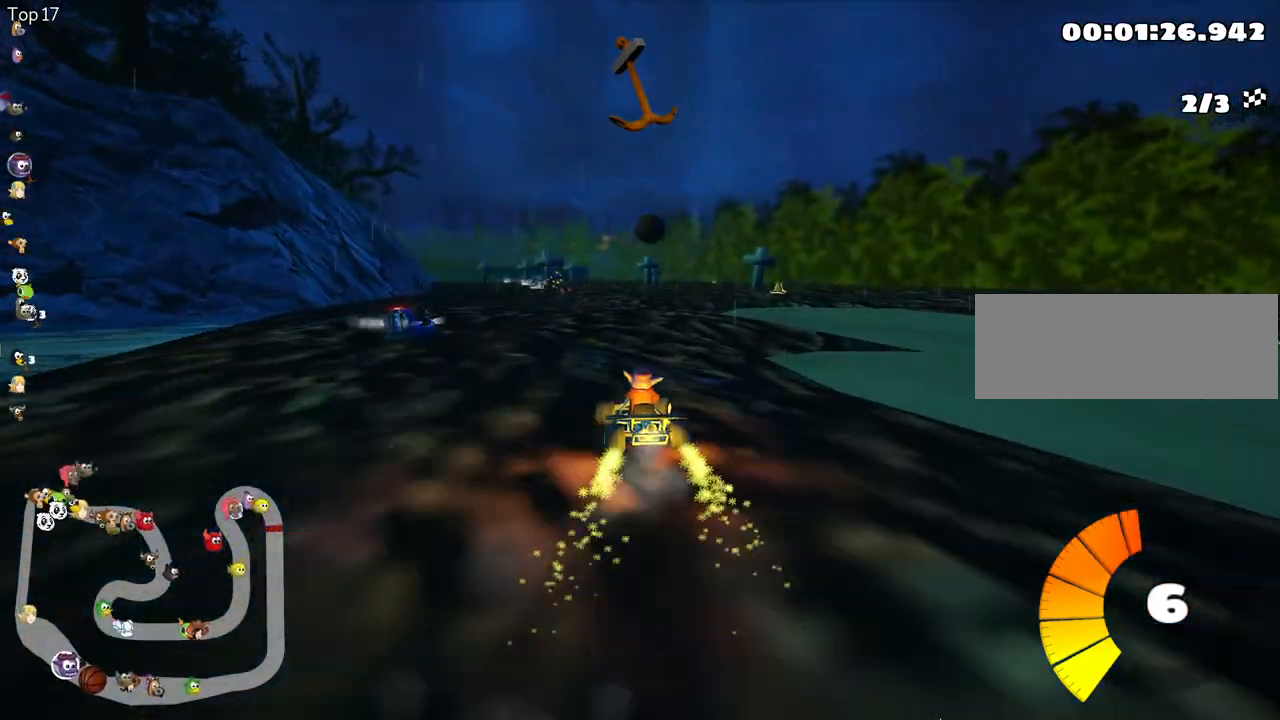
Gameplay with keyboard; each line is a JSON object with the keys held at the frame after it. "events" lists presses ("down") and releases ("up") of "down", "fire", "flag", "left", "look", "nitro", "right", "skid" and "up" between this image and that frame as [ms after this image, input, new state], when the widget could be followed in between. No other keys are recorded. Mouse input is not recorded. Key names are as the overlay labels them; some are game actions (e.g. jump) rather than physical keys.
{"keys": ["right", "skid", "up"], "events": [[200, "fire", "down"], [317, "fire", "up"]]}
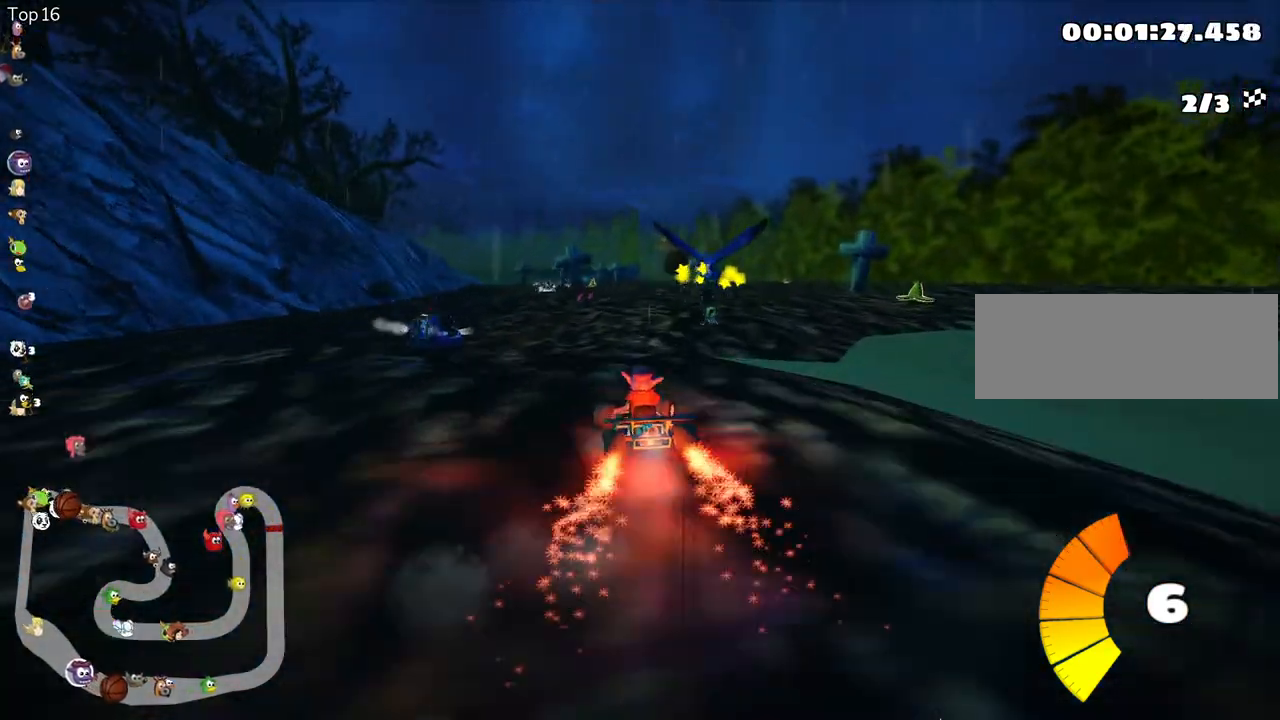
{"keys": ["right", "skid", "up"], "events": []}
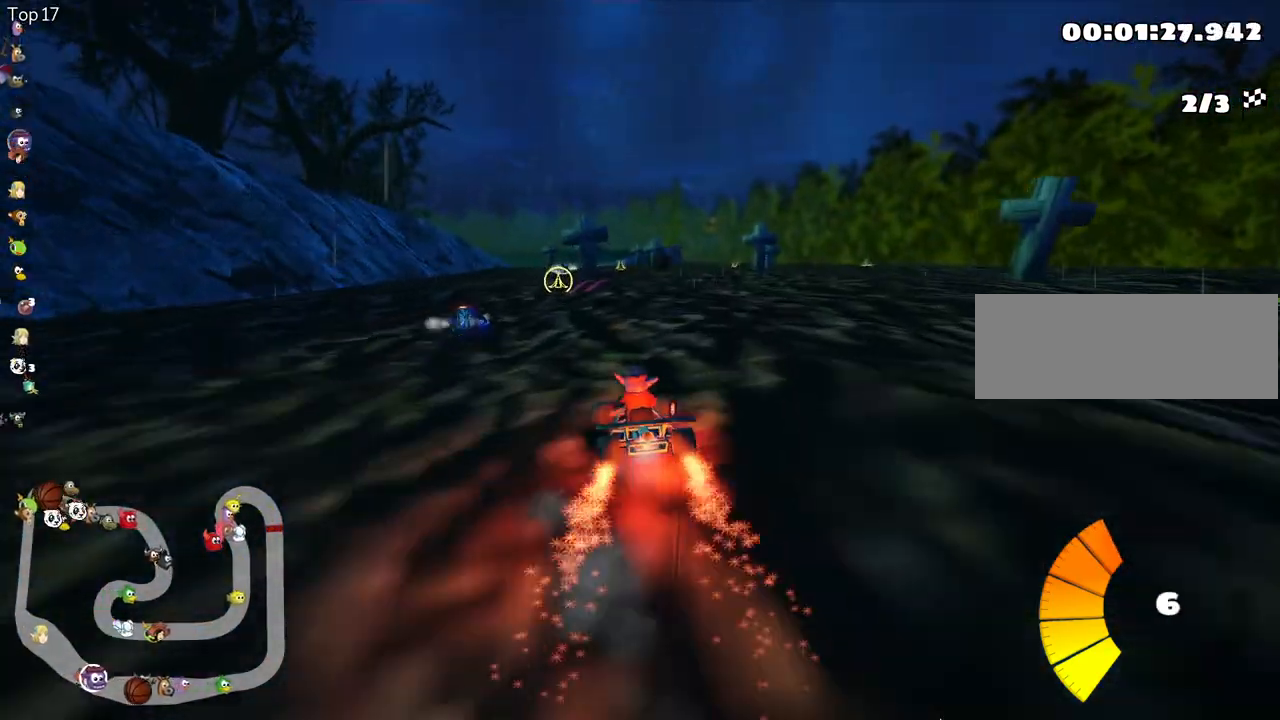
{"keys": ["right", "skid", "up"], "events": []}
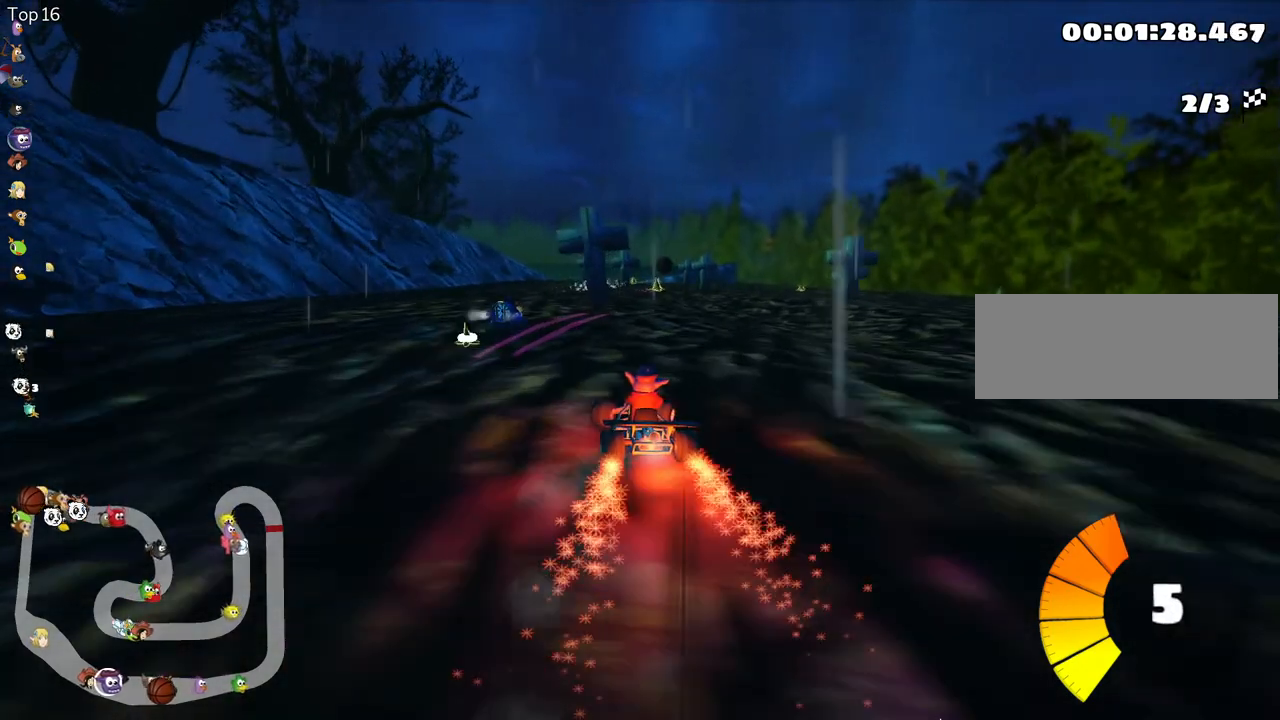
{"keys": ["right", "skid", "up"], "events": []}
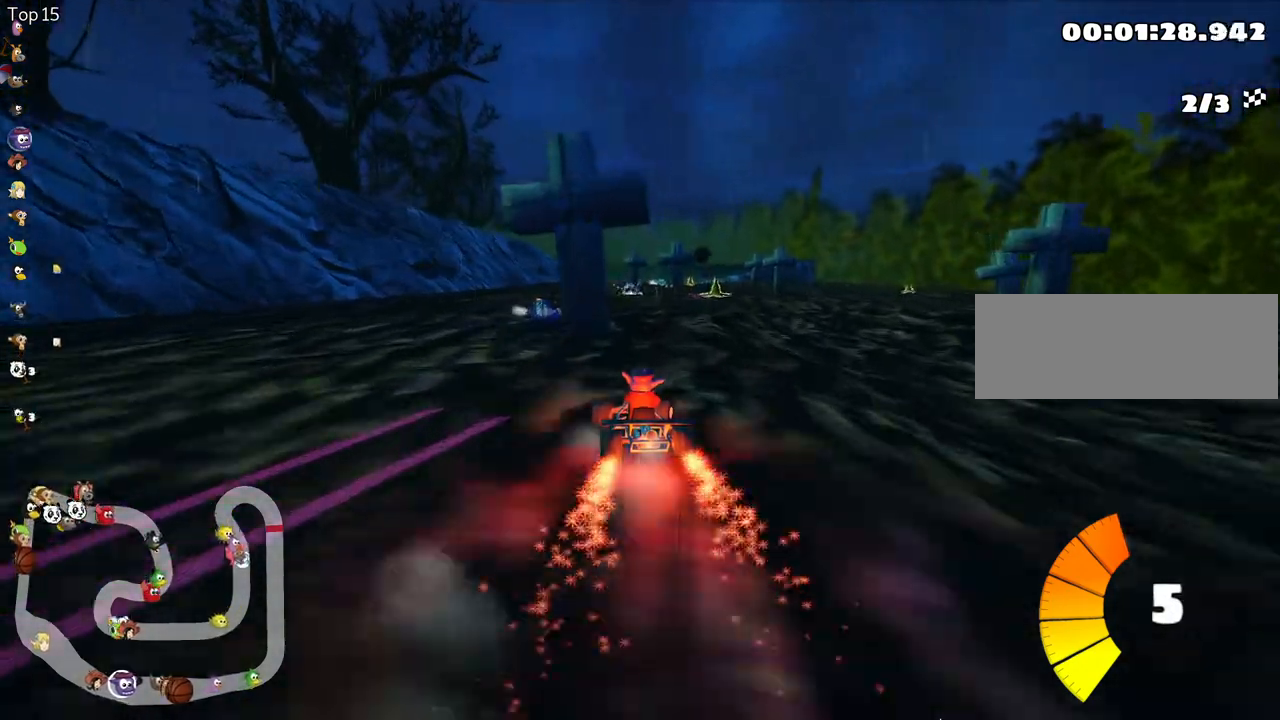
{"keys": ["up"], "events": [[83, "skid", "up"], [150, "right", "up"]]}
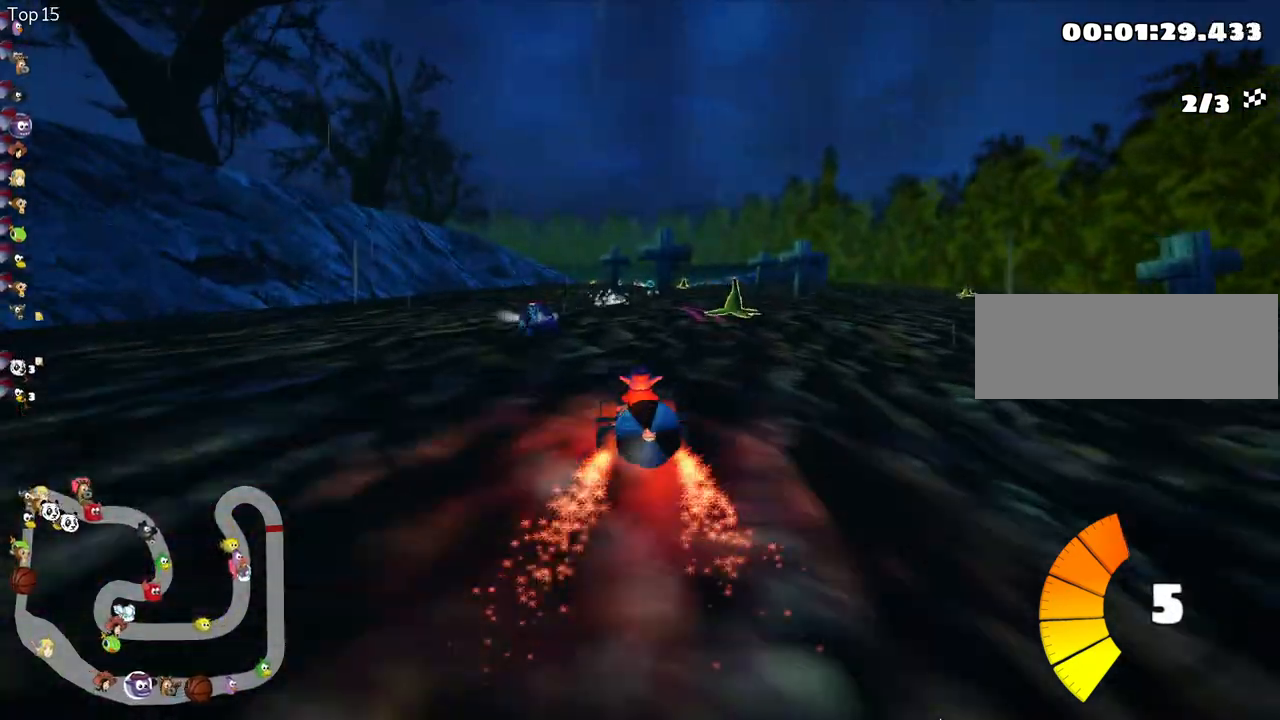
{"keys": [], "events": [[450, "up", "up"]]}
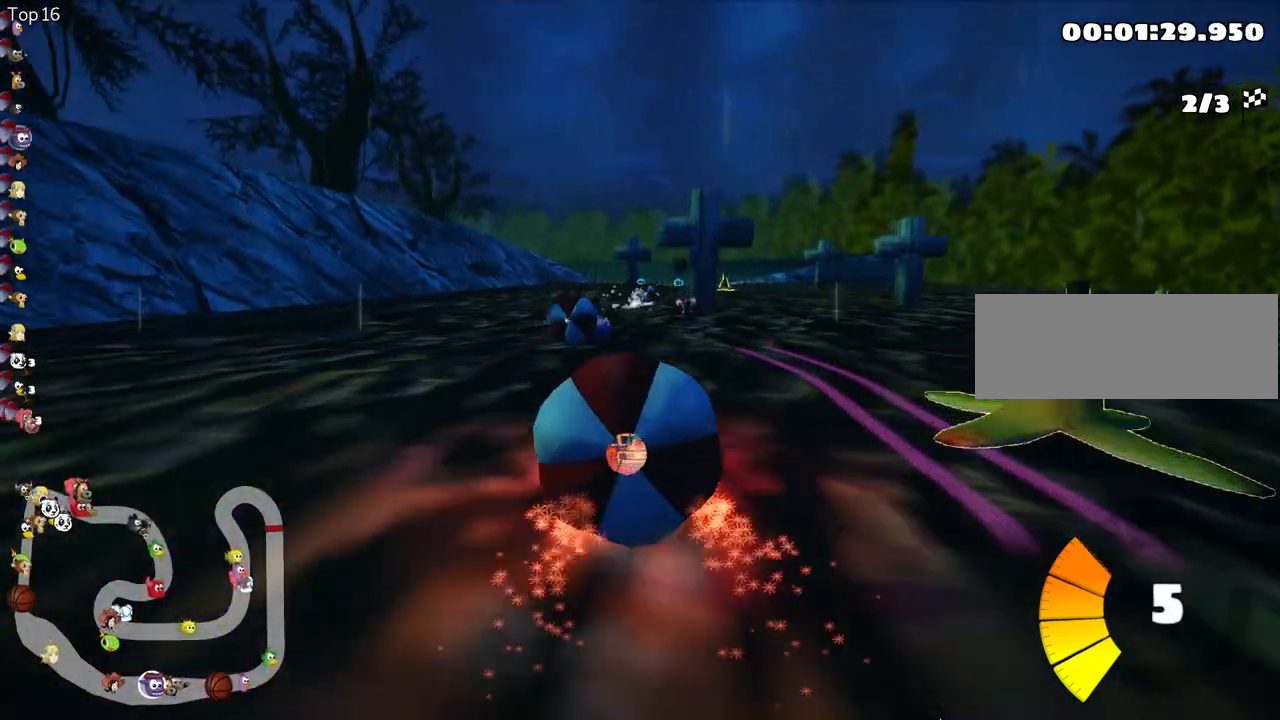
{"keys": [], "events": [[50, "down", "down"], [450, "down", "up"]]}
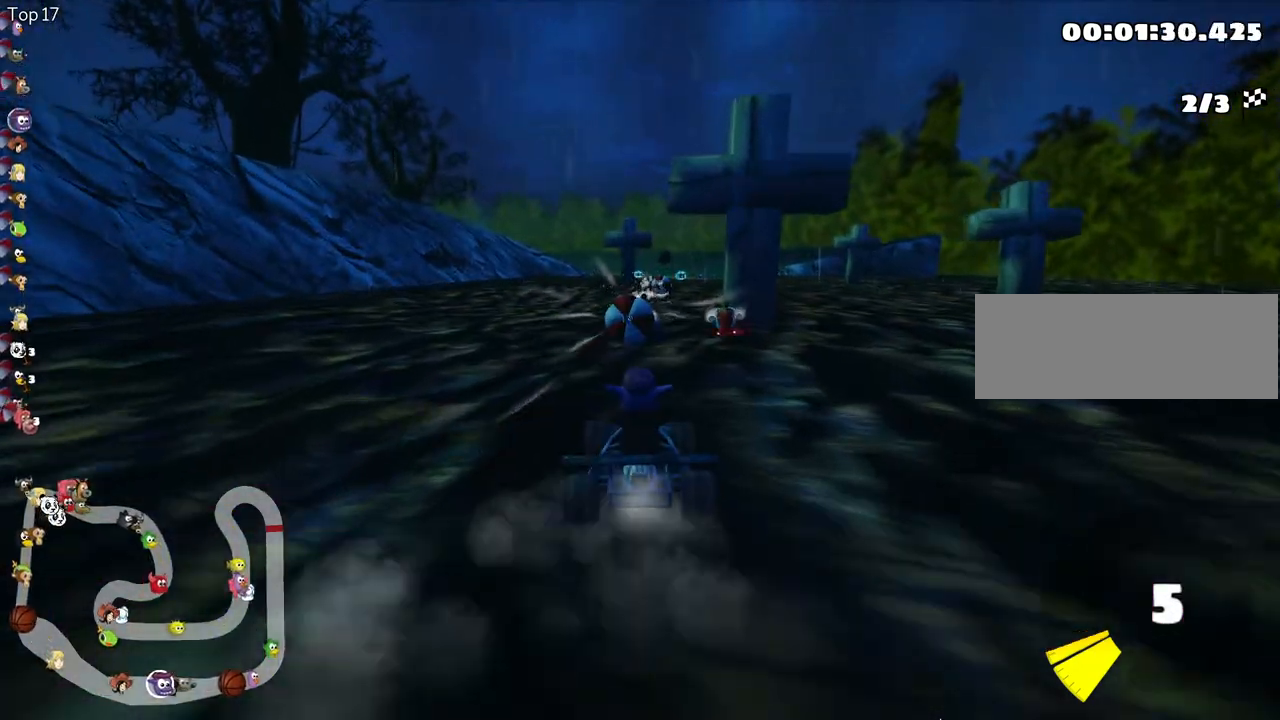
{"keys": ["up"], "events": [[17, "left", "down"], [33, "up", "down"], [383, "left", "up"]]}
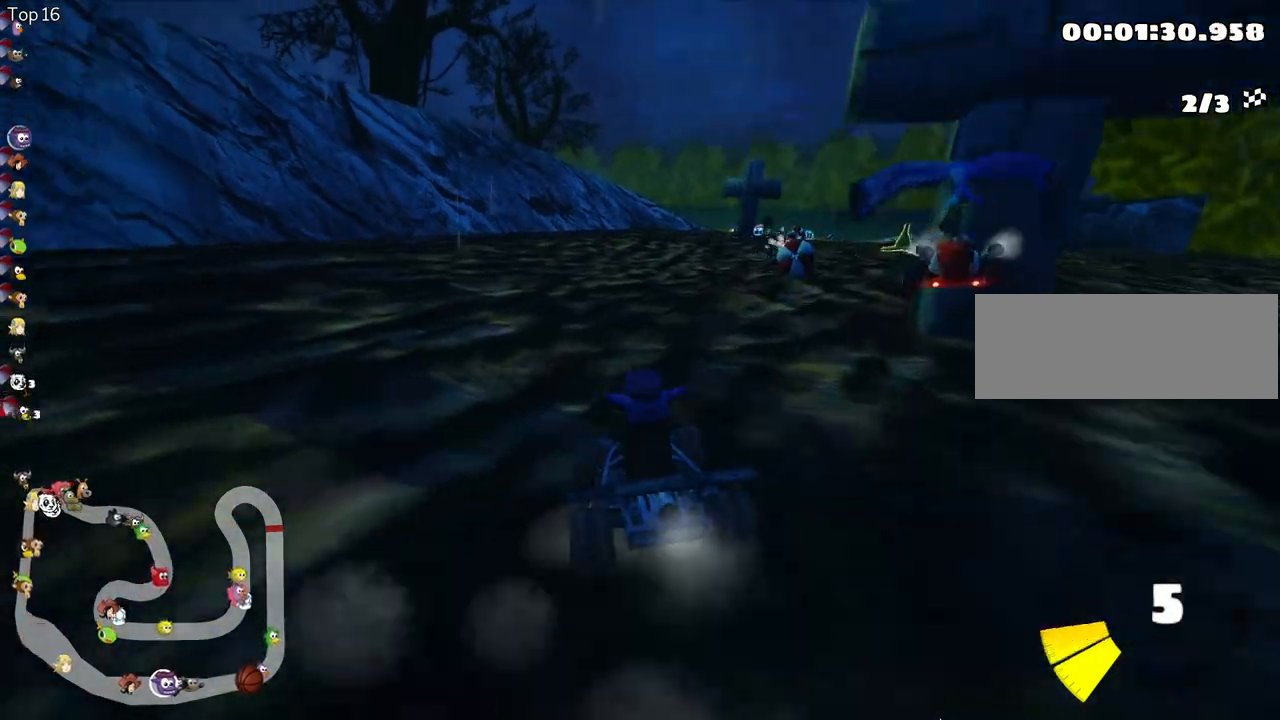
{"keys": ["skid", "up"], "events": [[67, "skid", "down"], [83, "right", "down"], [283, "right", "up"]]}
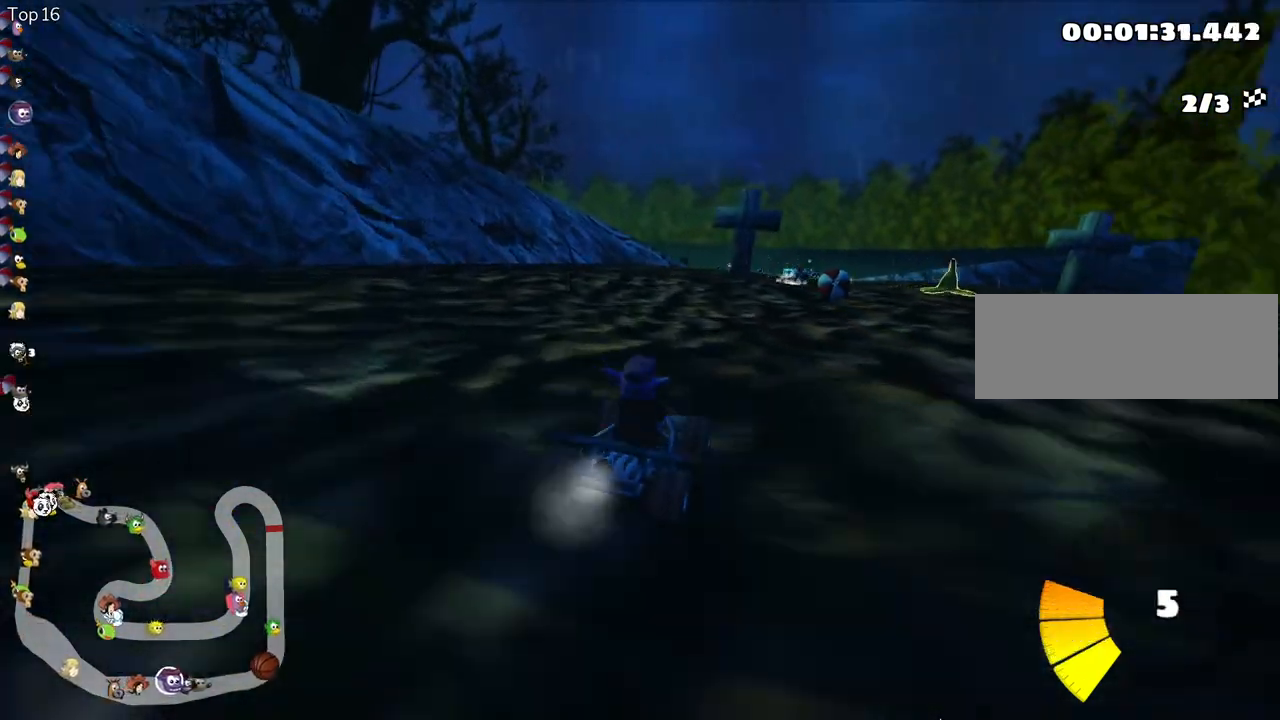
{"keys": ["left", "right", "skid", "up"], "events": [[33, "left", "down"], [333, "right", "down"], [367, "left", "up"], [467, "left", "down"]]}
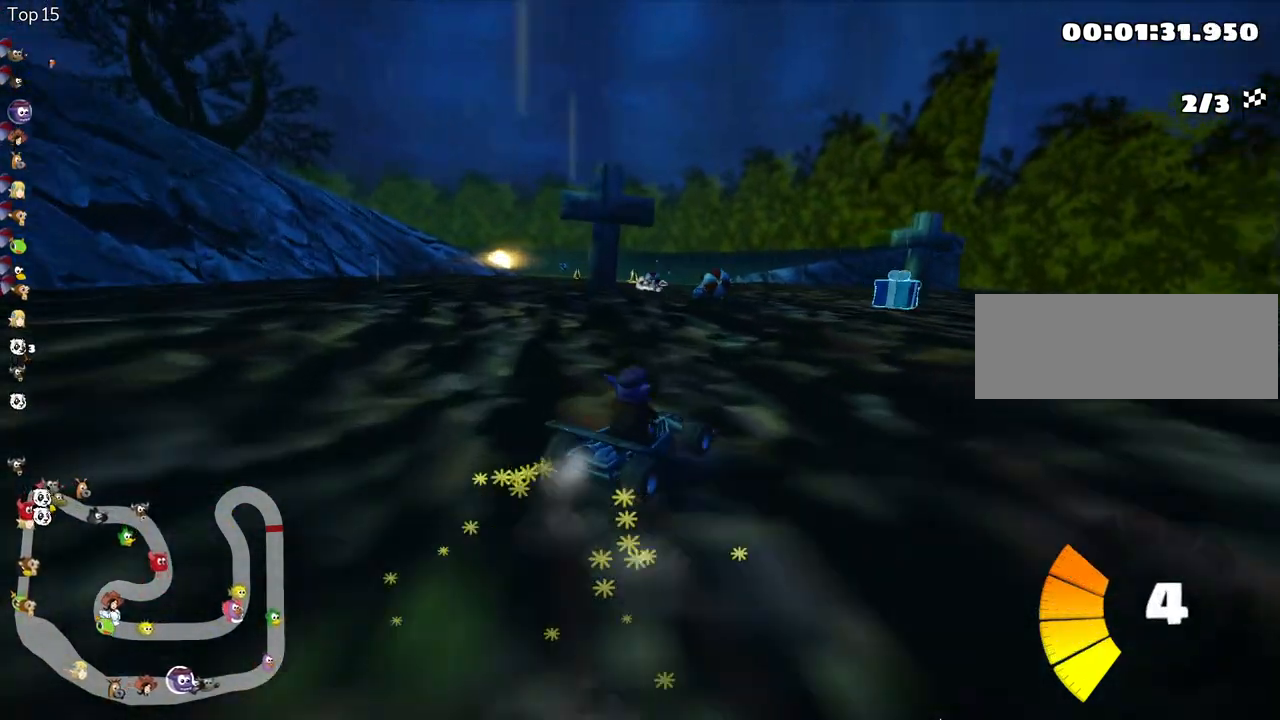
{"keys": ["left", "skid", "up"], "events": [[17, "right", "up"]]}
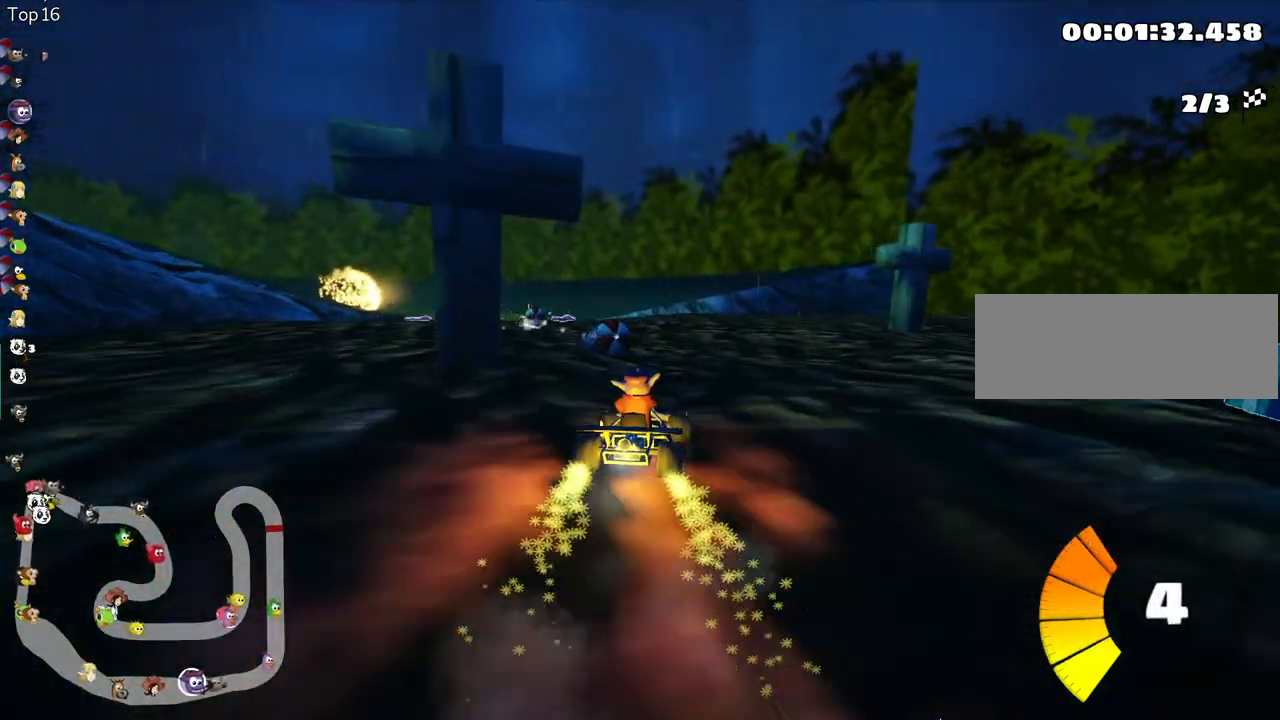
{"keys": ["left", "up"], "events": [[250, "skid", "up"], [283, "nitro", "down"], [467, "nitro", "up"]]}
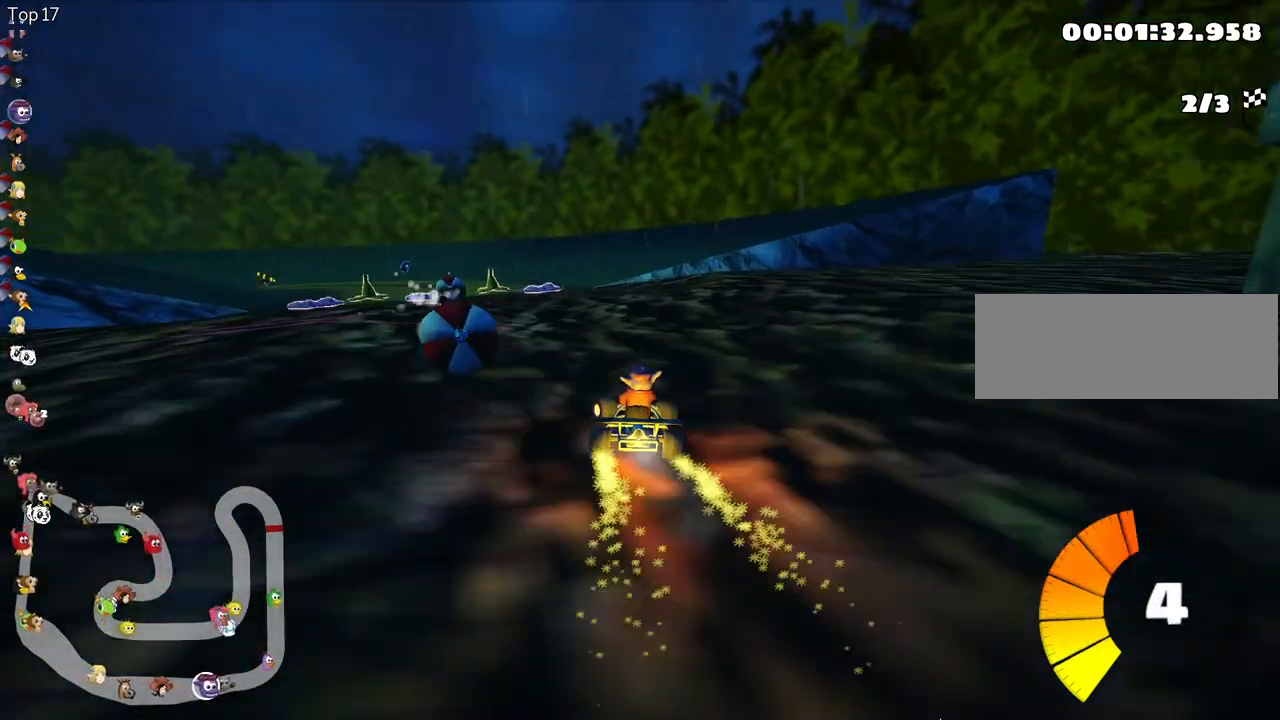
{"keys": ["up"], "events": [[217, "left", "up"]]}
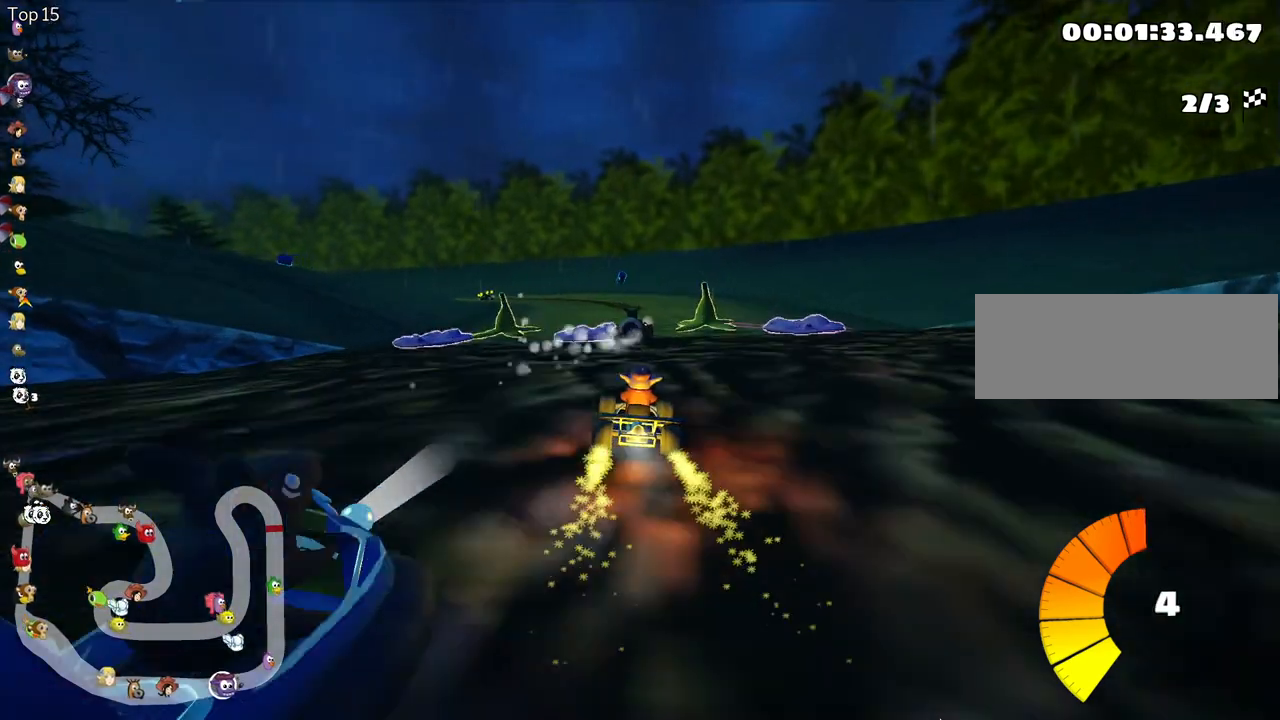
{"keys": ["up"], "events": []}
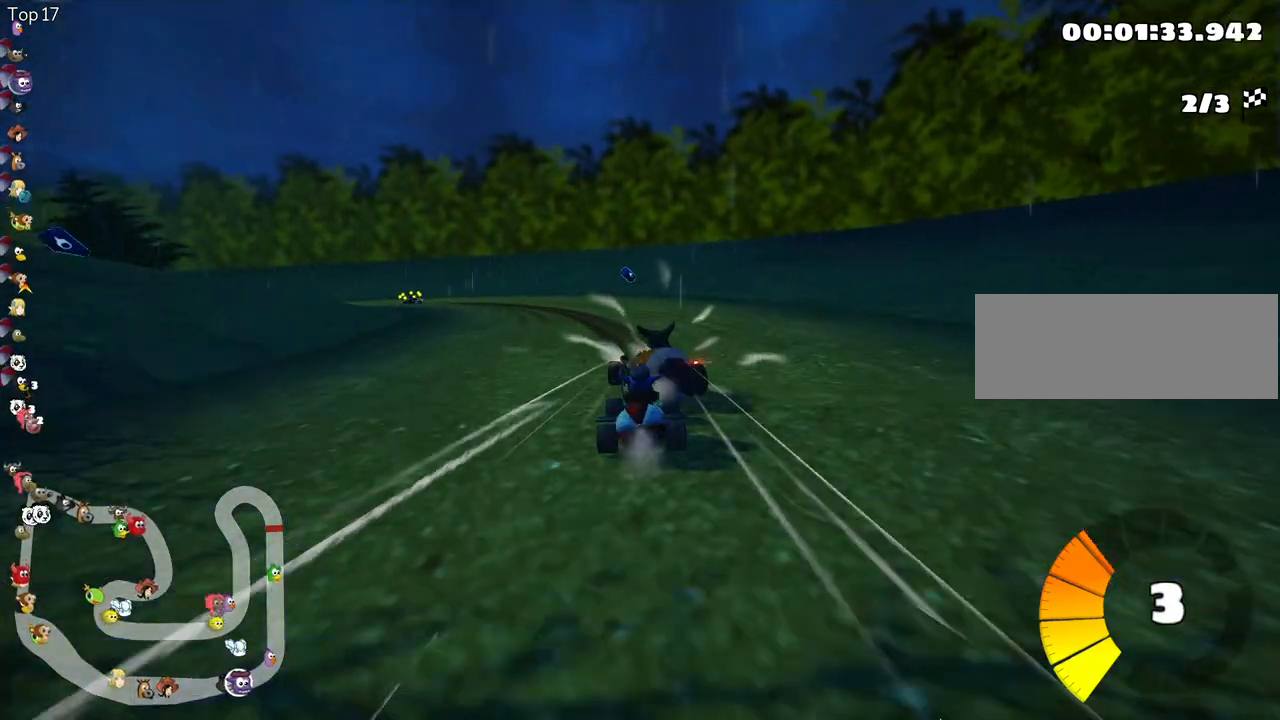
{"keys": ["left", "up"], "events": [[83, "left", "down"], [117, "skid", "down"], [217, "nitro", "down"], [383, "nitro", "up"], [450, "skid", "up"]]}
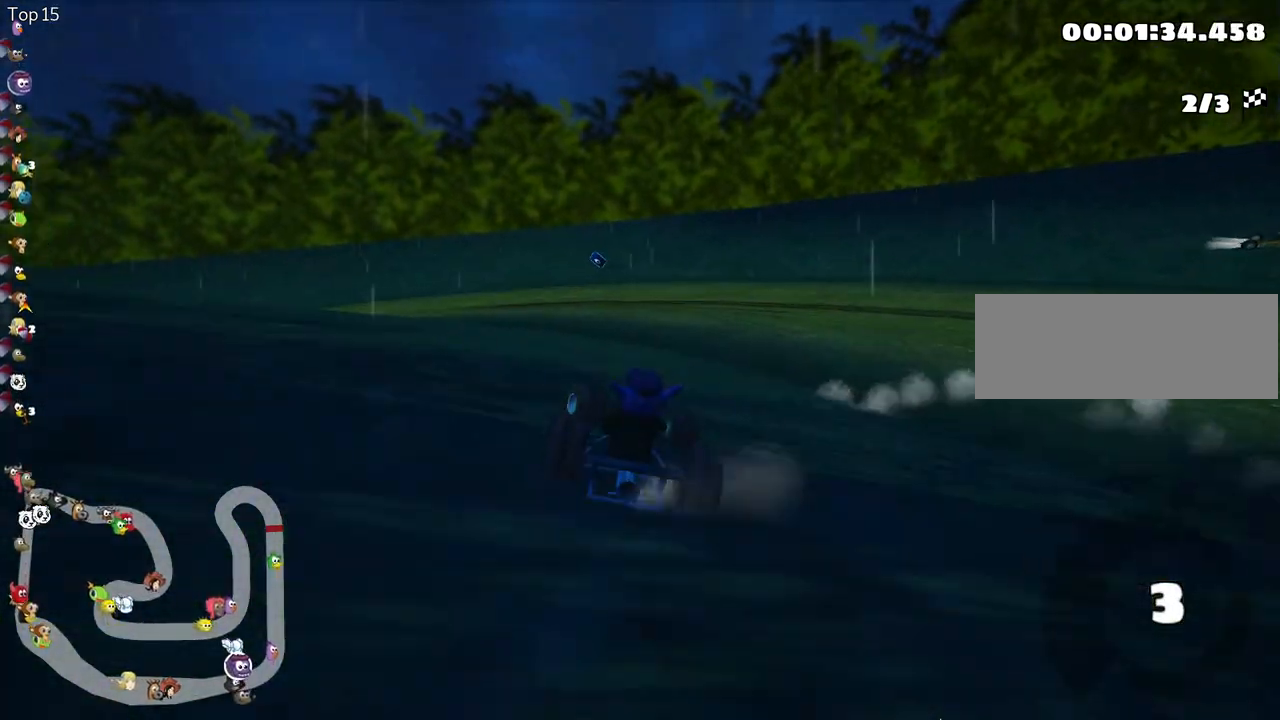
{"keys": ["left", "up"], "events": []}
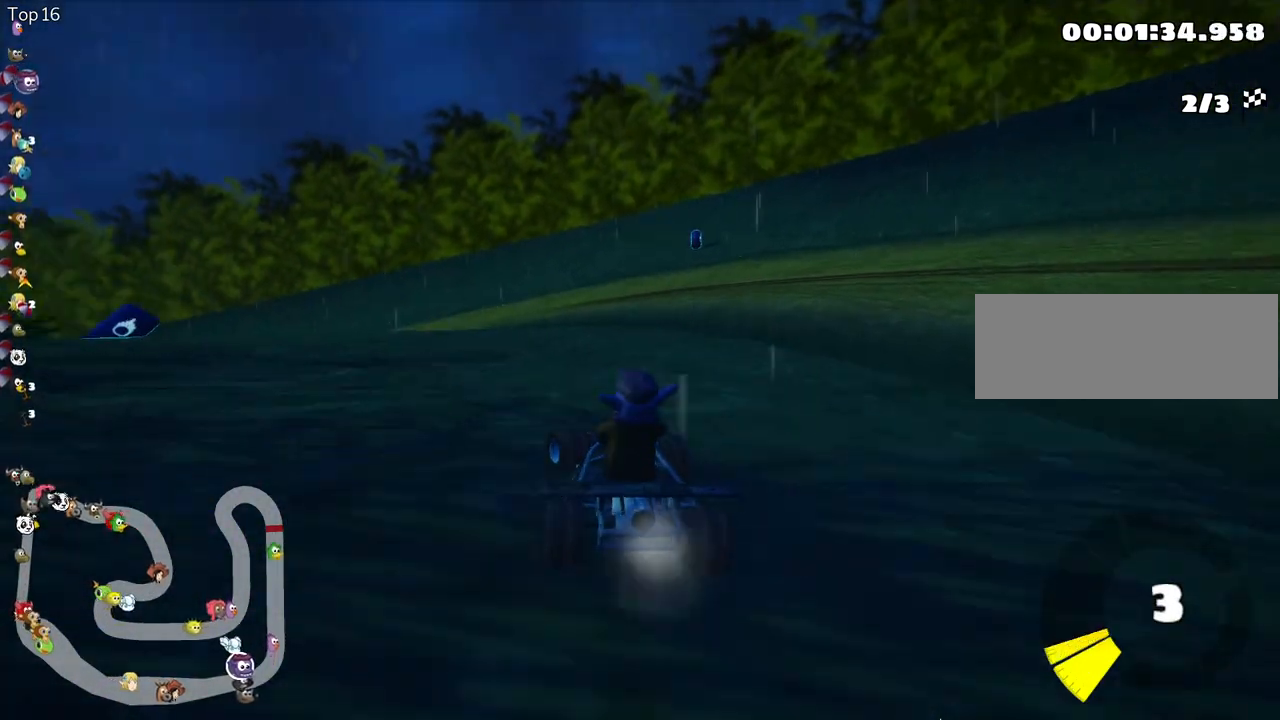
{"keys": ["right", "up"], "events": [[83, "left", "up"], [167, "right", "down"], [367, "skid", "down"], [500, "skid", "up"]]}
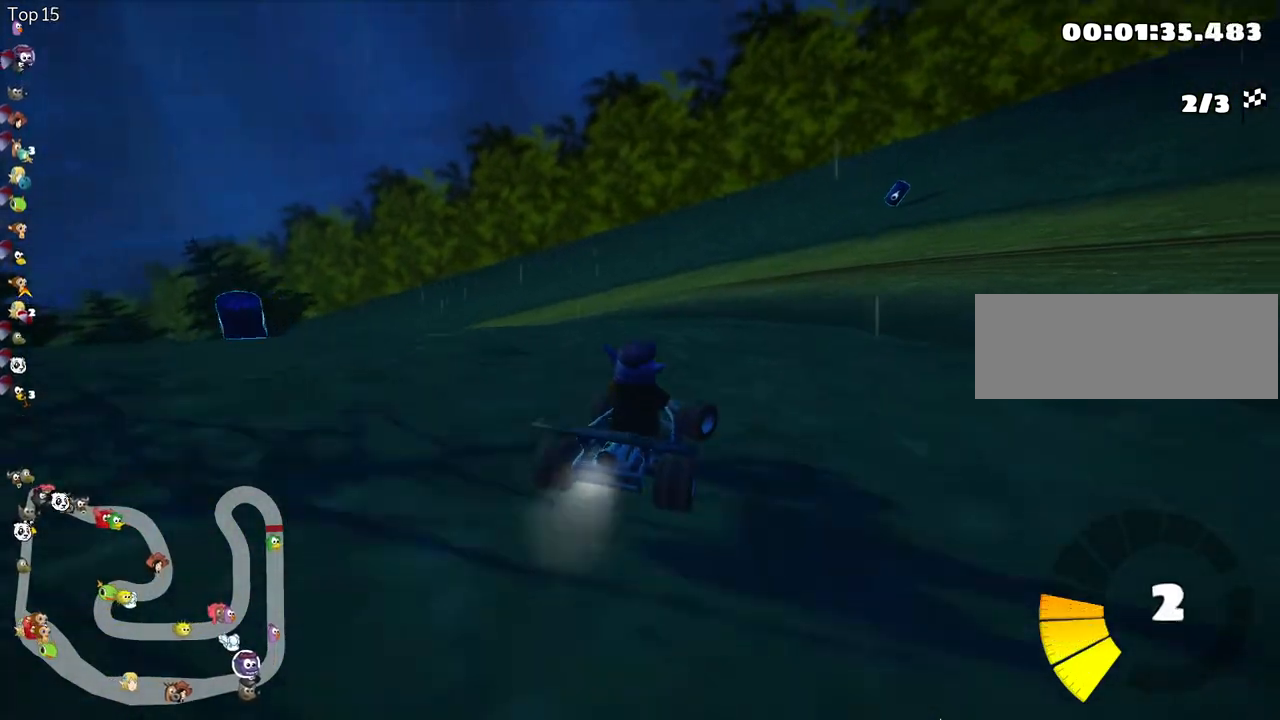
{"keys": ["left", "skid", "up"], "events": [[67, "right", "up"], [167, "nitro", "down"], [300, "left", "down"], [317, "skid", "down"], [500, "nitro", "up"]]}
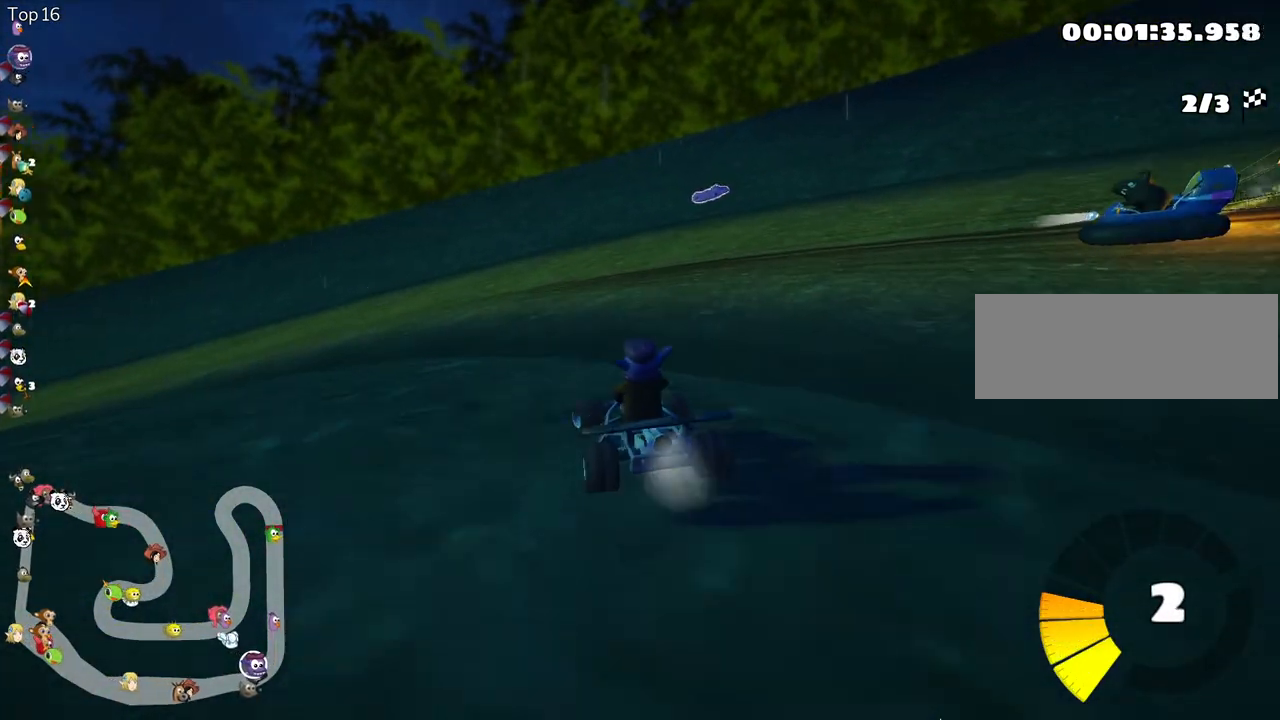
{"keys": ["left", "skid", "up"], "events": [[200, "left", "up"], [383, "left", "down"]]}
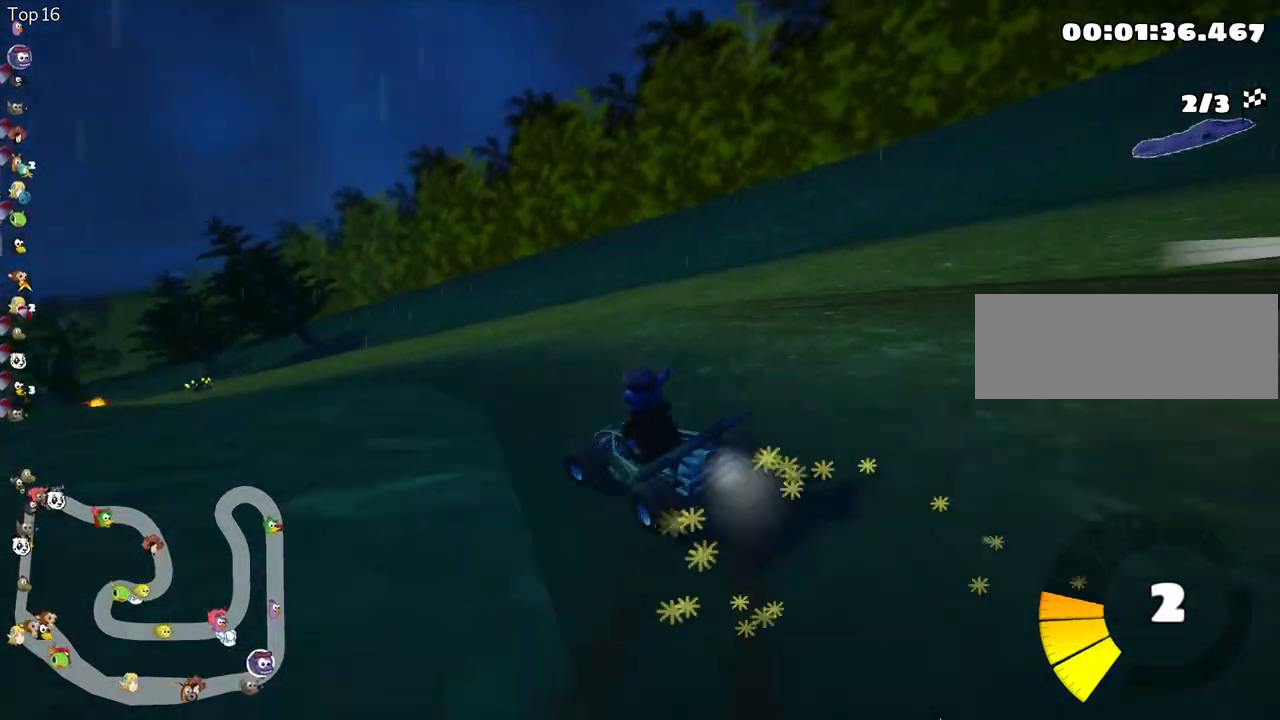
{"keys": ["left", "skid", "up"], "events": []}
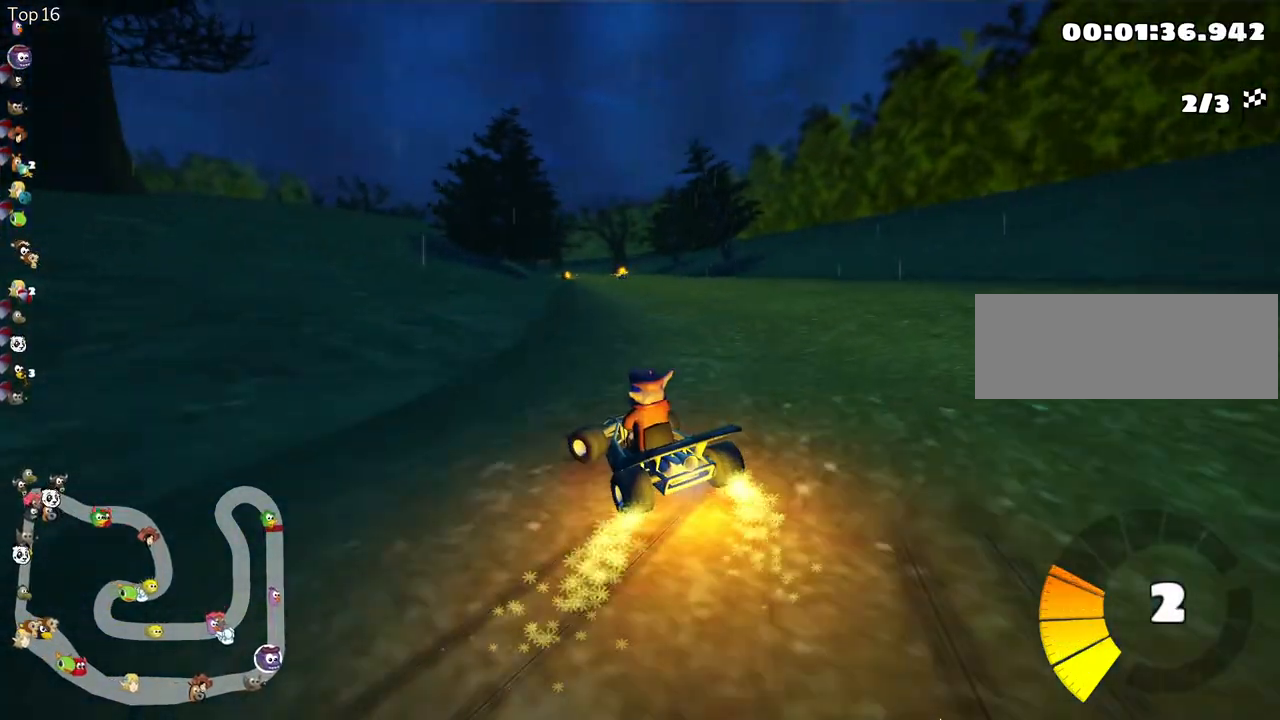
{"keys": ["right", "skid", "up"], "events": [[33, "left", "up"], [150, "right", "down"]]}
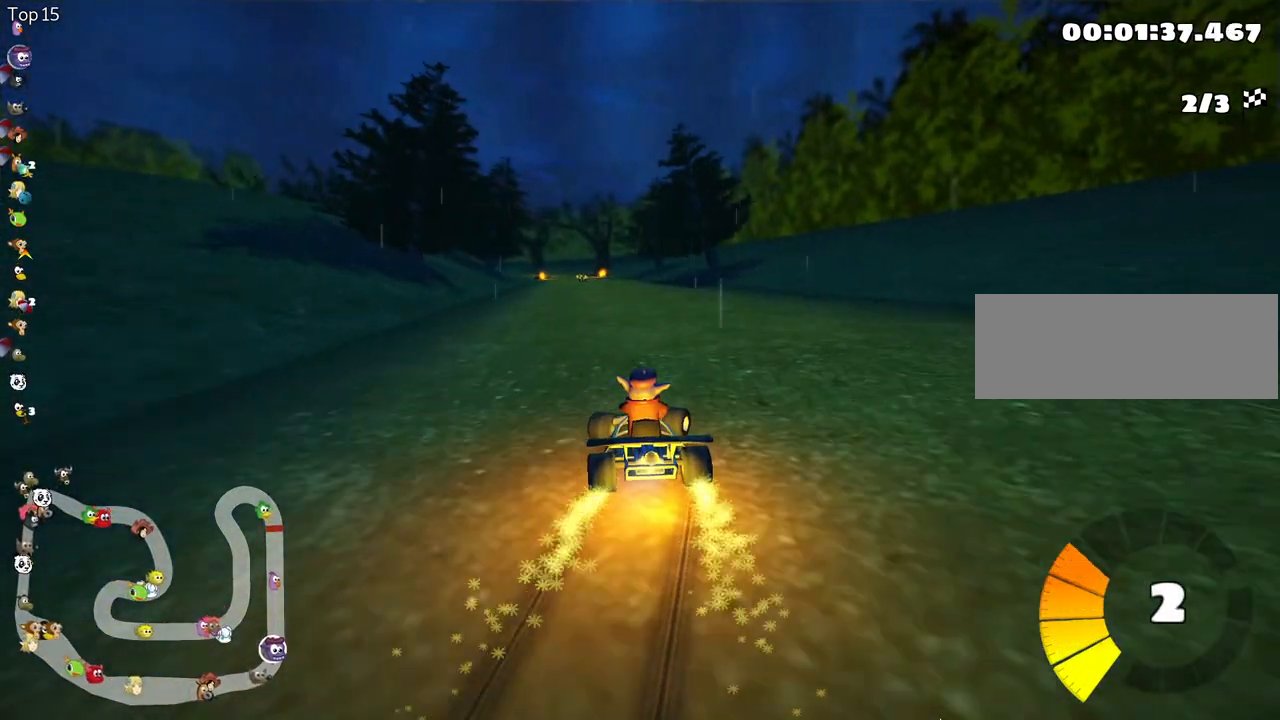
{"keys": ["right", "skid", "up"], "events": []}
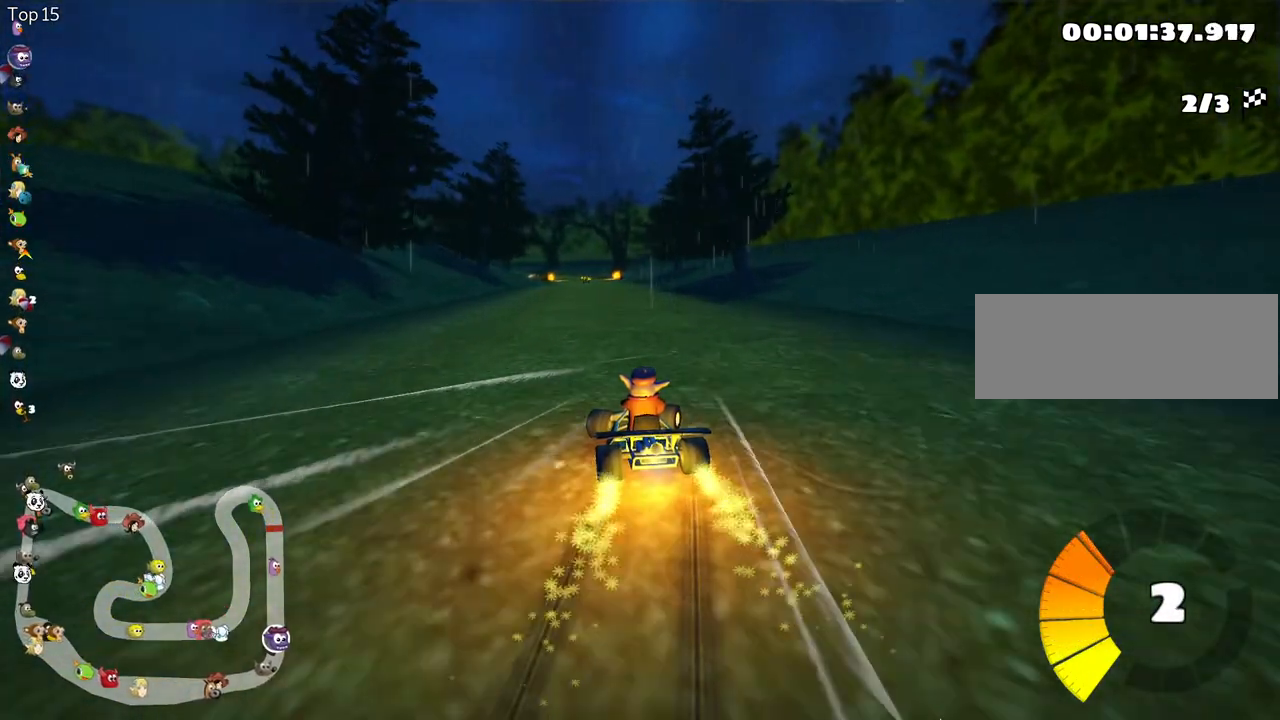
{"keys": ["right", "skid", "up"], "events": []}
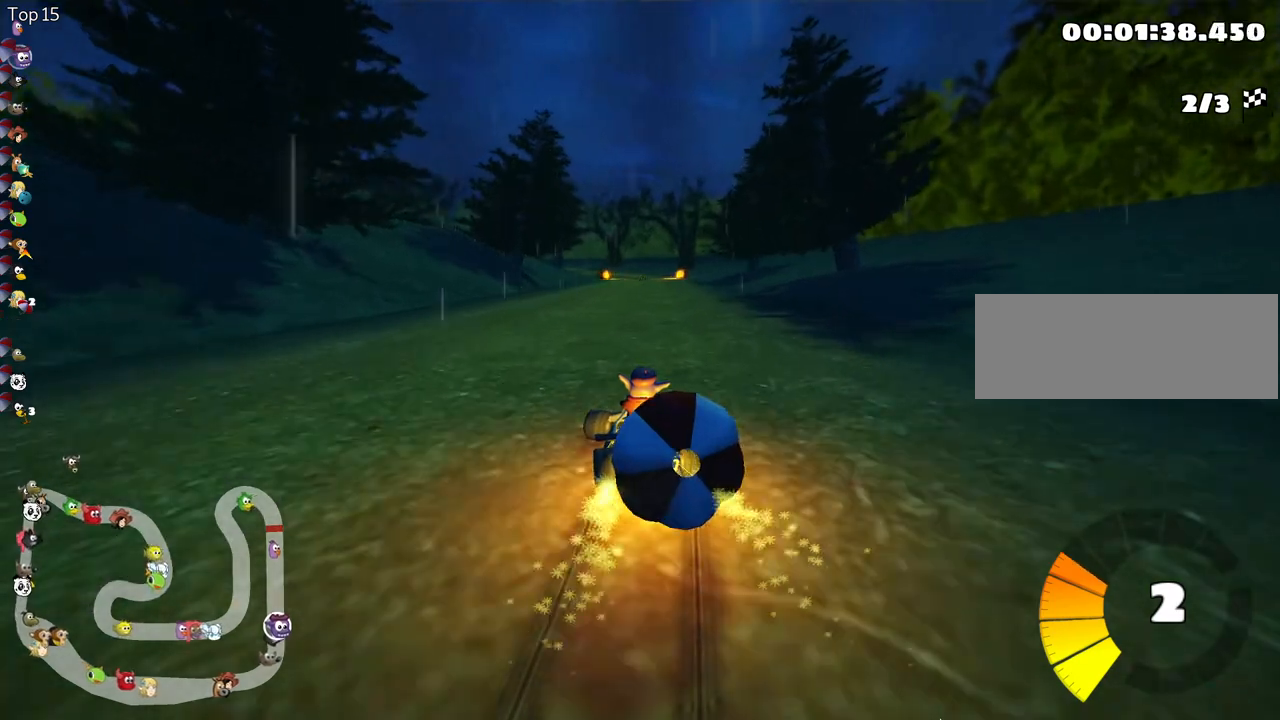
{"keys": ["right", "skid"], "events": [[450, "up", "up"]]}
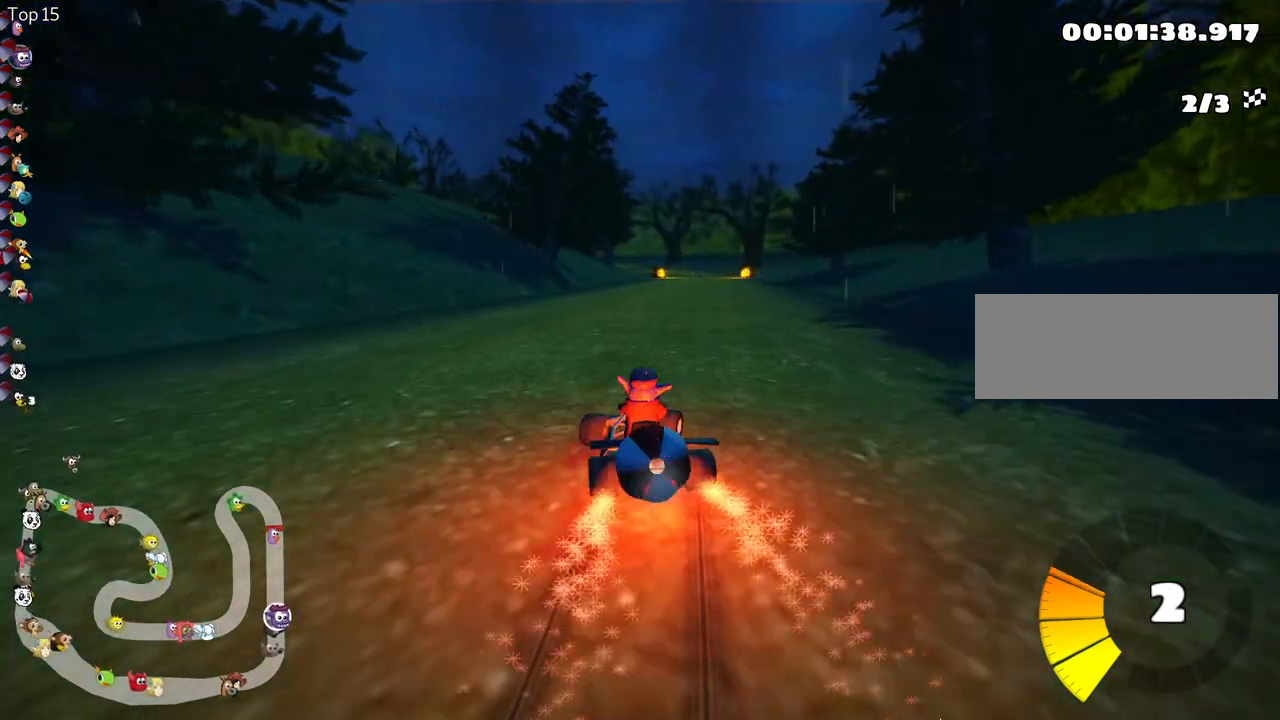
{"keys": ["down"], "events": [[17, "down", "down"], [50, "skid", "up"], [117, "right", "up"]]}
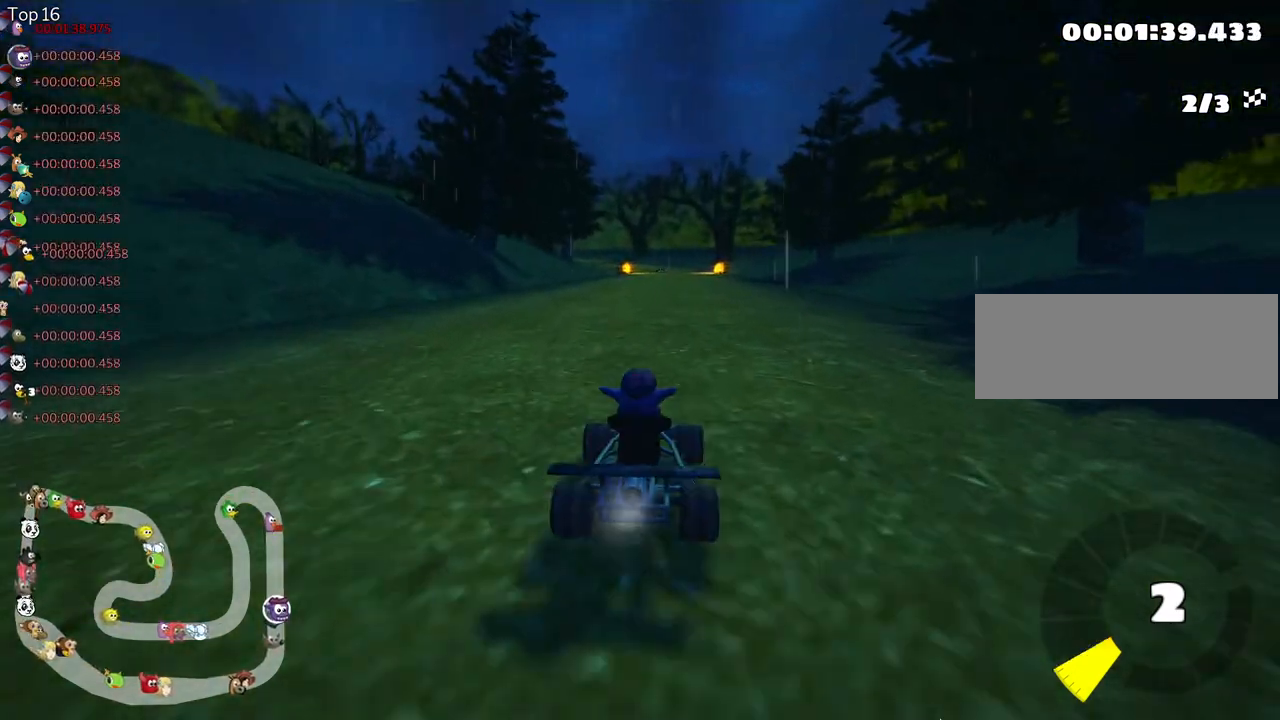
{"keys": ["left", "up"], "events": [[17, "down", "up"], [100, "up", "down"], [300, "left", "down"]]}
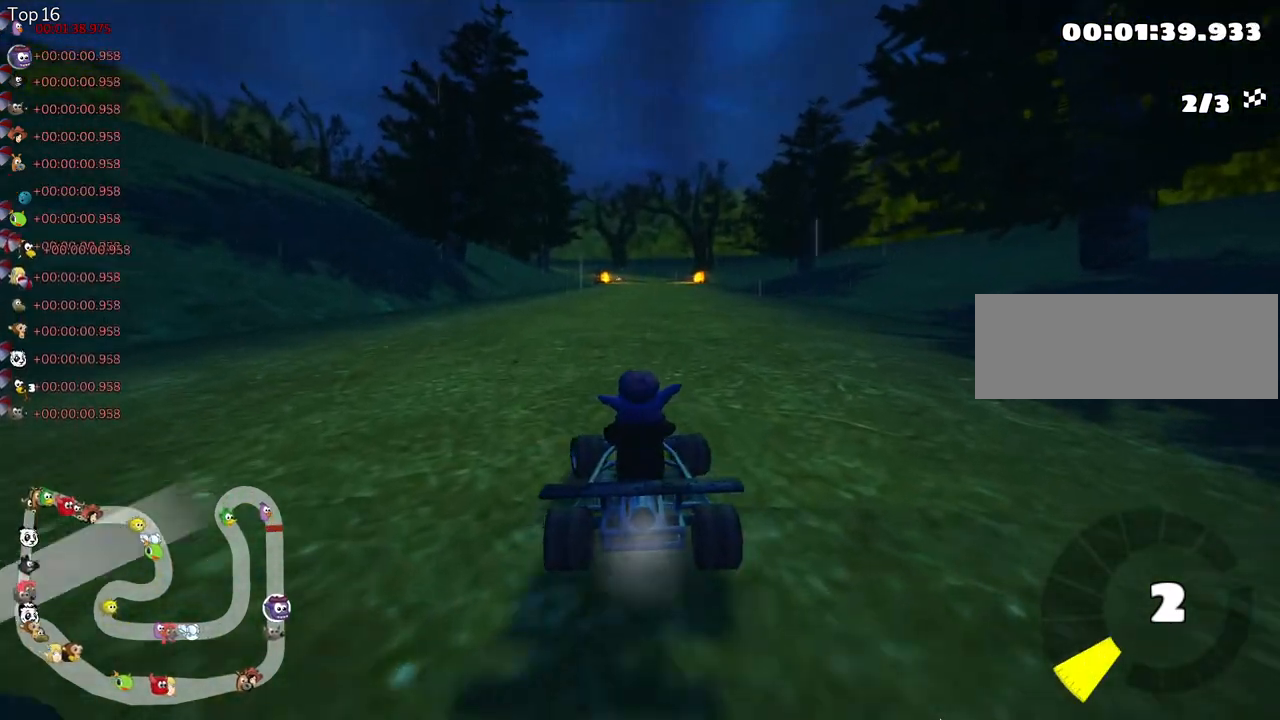
{"keys": ["right", "skid", "up"], "events": [[100, "left", "up"], [350, "skid", "down"], [367, "right", "down"]]}
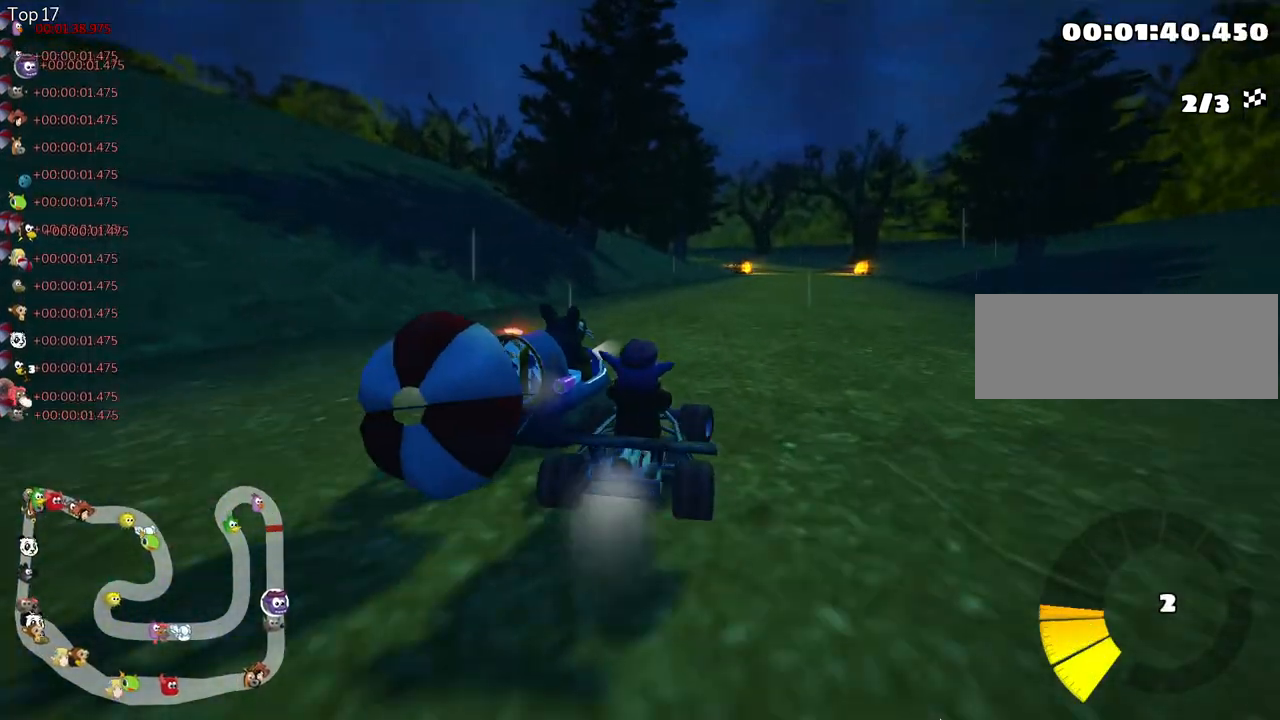
{"keys": ["left", "skid", "up"], "events": [[33, "right", "up"], [50, "left", "down"]]}
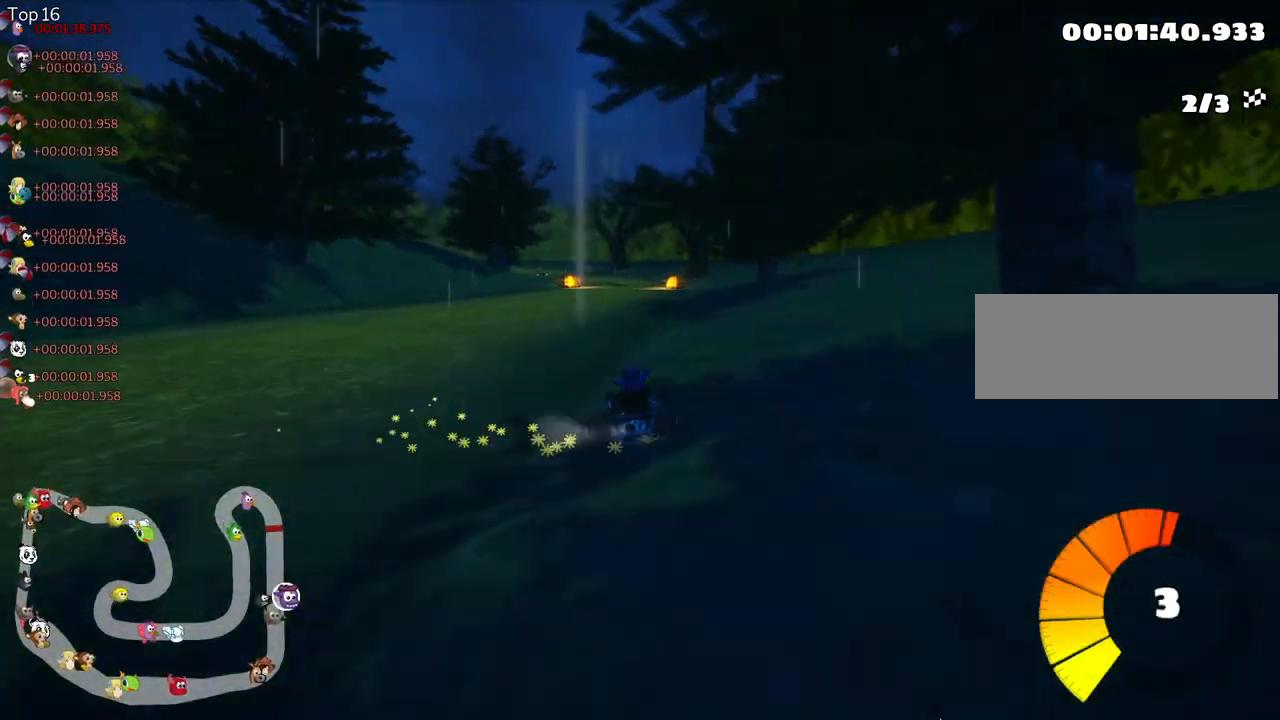
{"keys": ["left", "skid", "up"], "events": []}